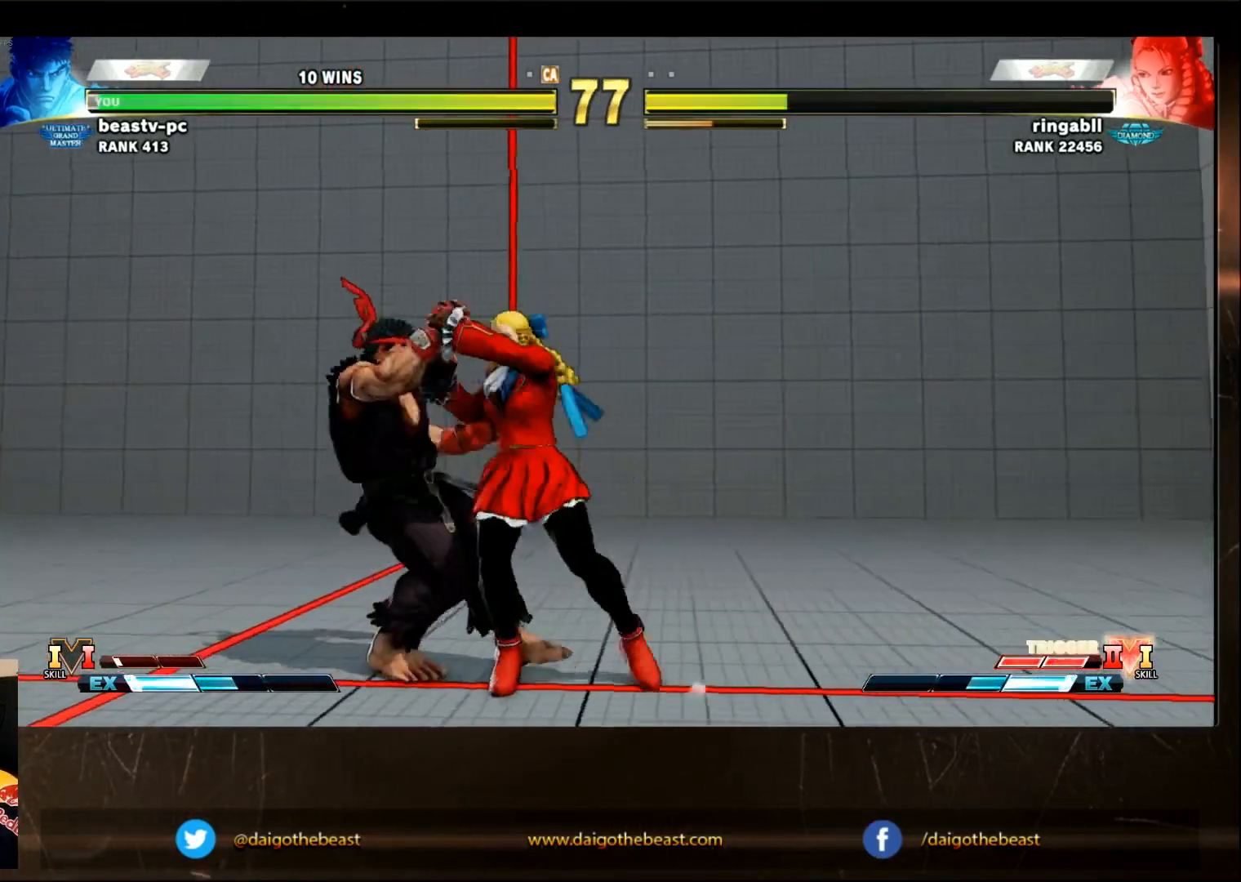
Gameplay with a controller (arcade stick); each line is a JSON object with the inputs held at the frame after it. "events" lists button and stick changes between this image and that frame as [ms after this image, input, new state], when the widget could be followed in between. Not read: L3 R3.
{"buttons": [], "left_stick": "center"}
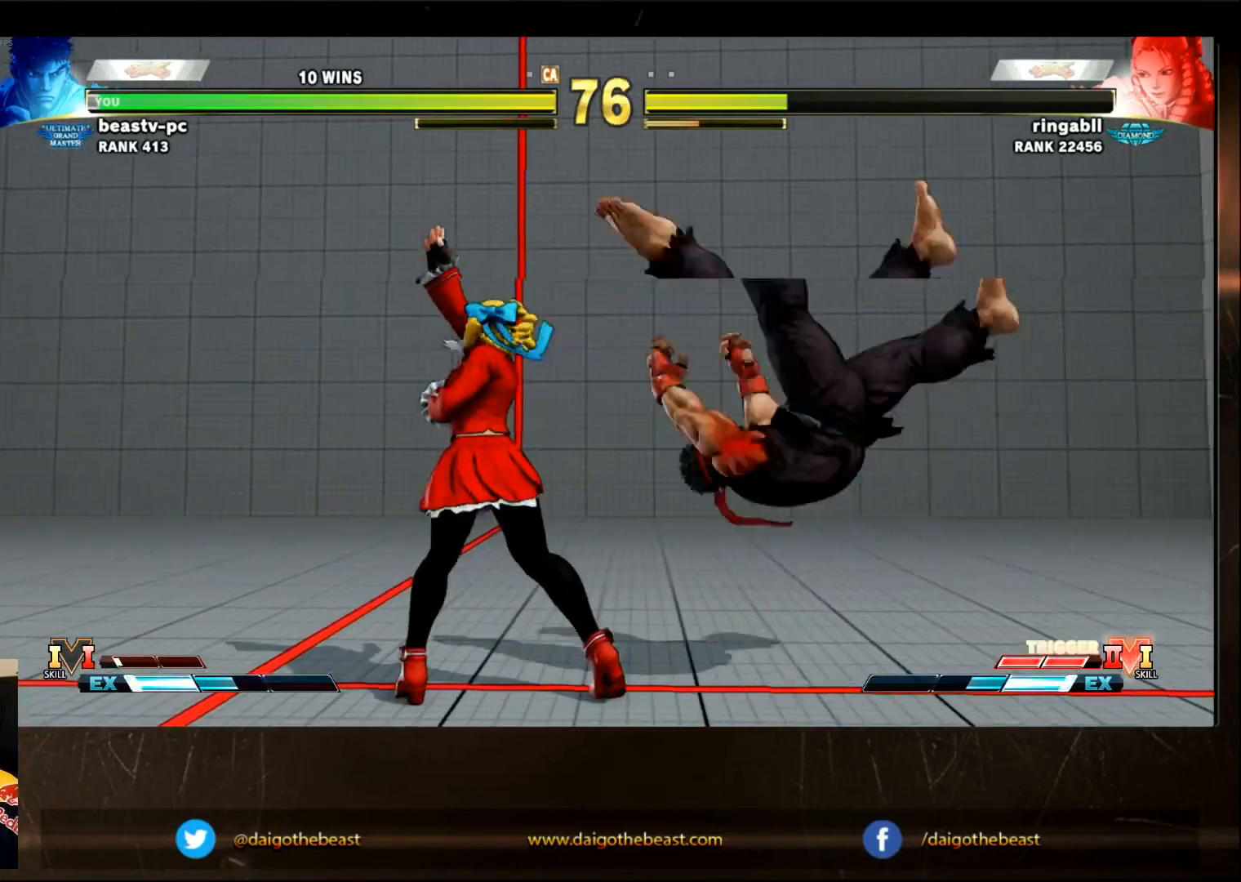
{"buttons": [], "left_stick": "center", "events": [[383, "left_stick", "left"], [483, "left_stick", "center"]]}
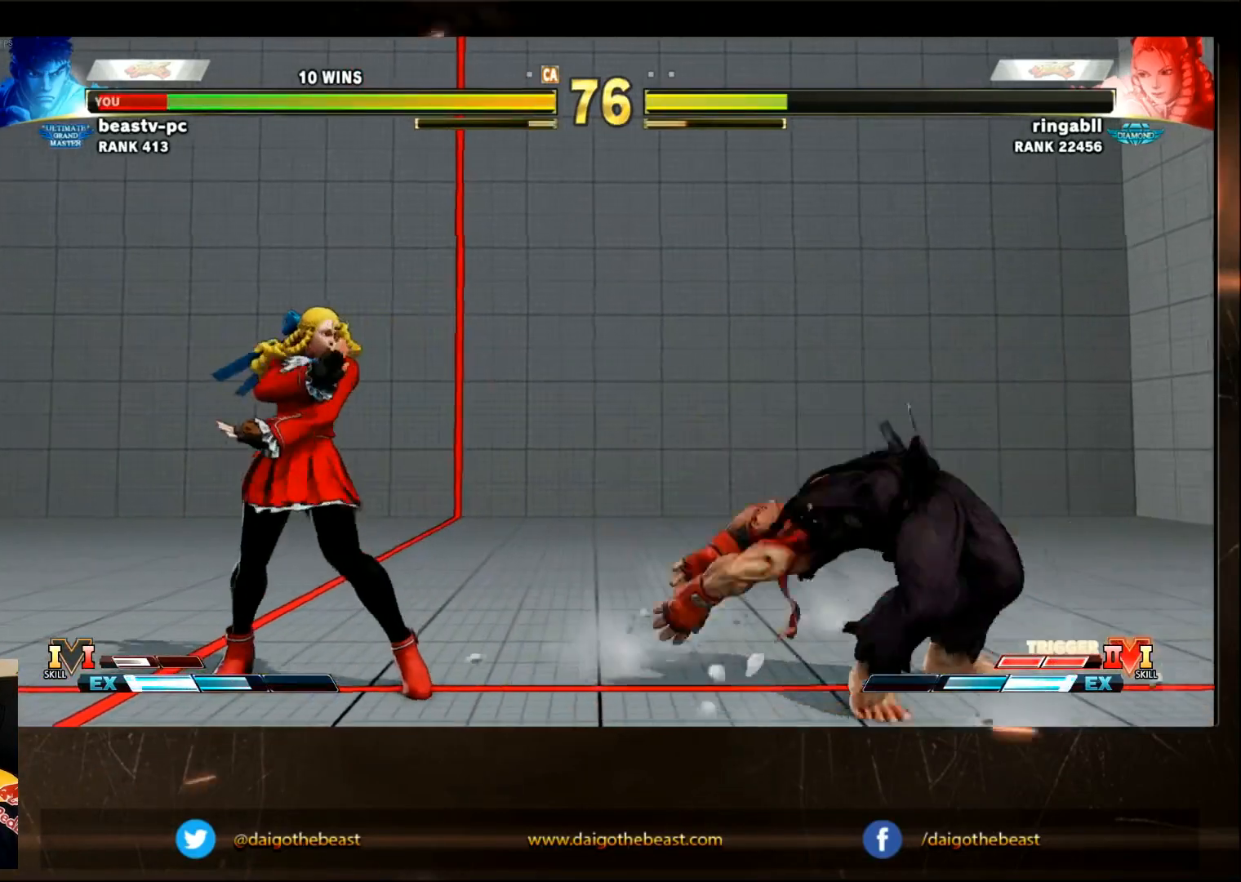
{"buttons": ["CROSS"], "left_stick": "center", "events": [[483, "CROSS", "down"]]}
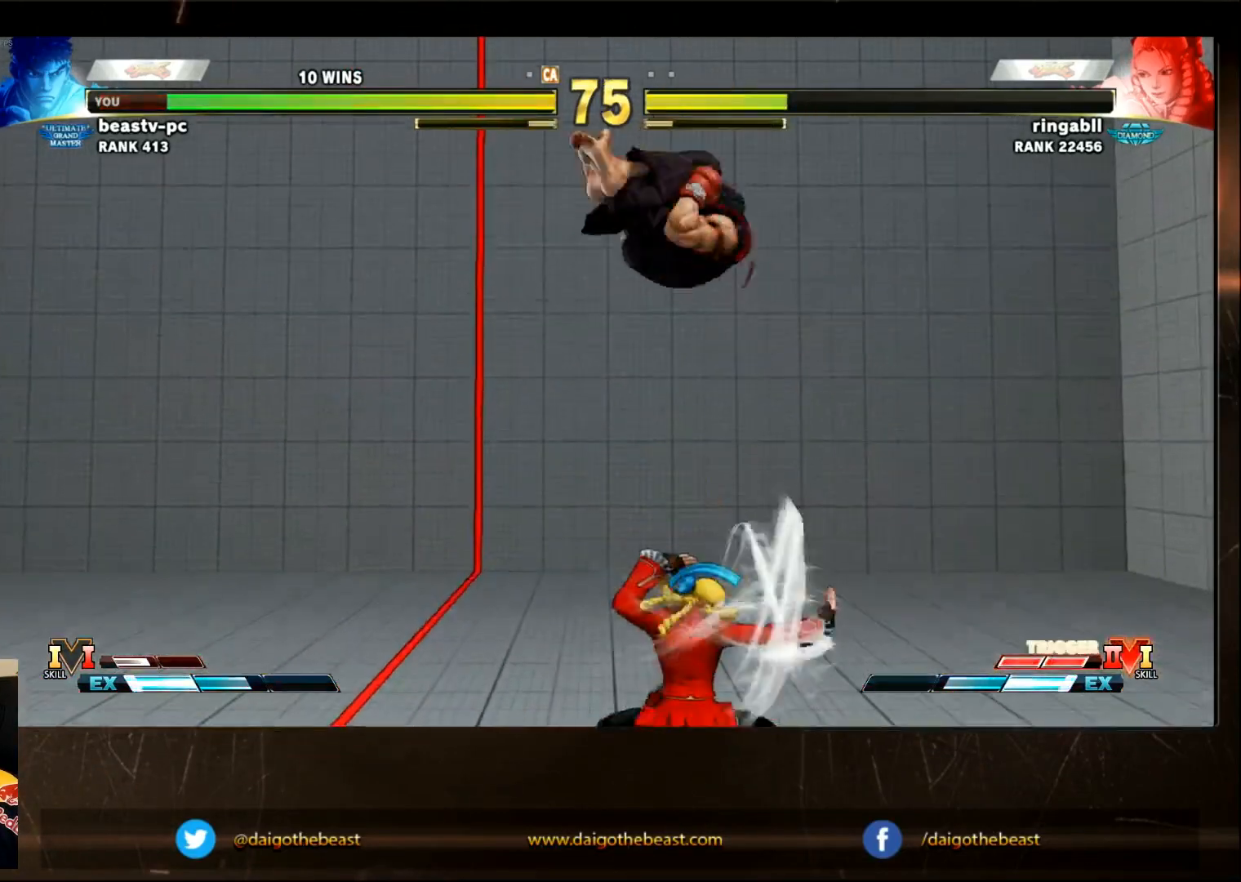
{"buttons": [], "left_stick": "center", "events": [[17, "CROSS", "up"], [150, "SQUARE", "down"], [200, "SQUARE", "up"]]}
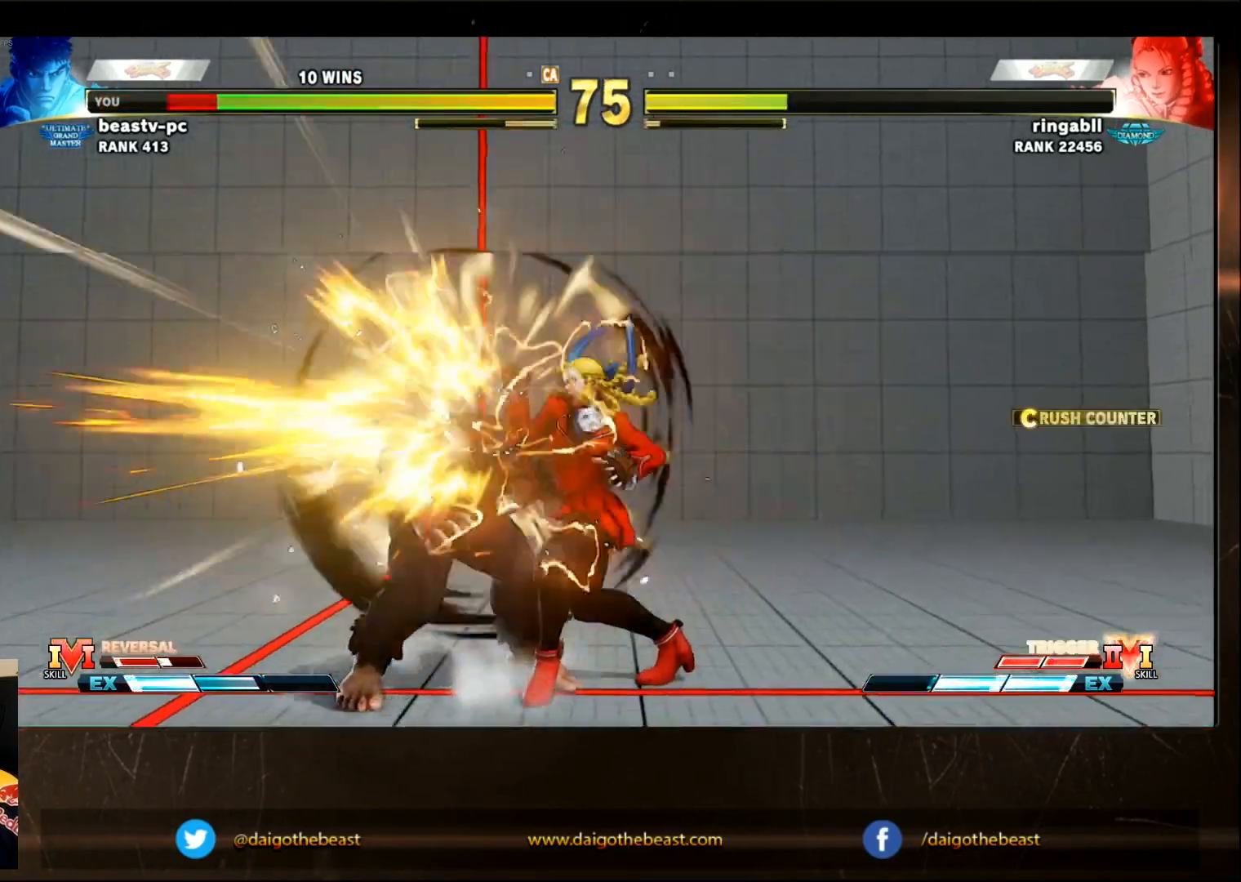
{"buttons": [], "left_stick": "center", "events": [[350, "CIRCLE", "down"], [350, "L2", "down"], [417, "L2", "up"], [467, "CIRCLE", "up"]]}